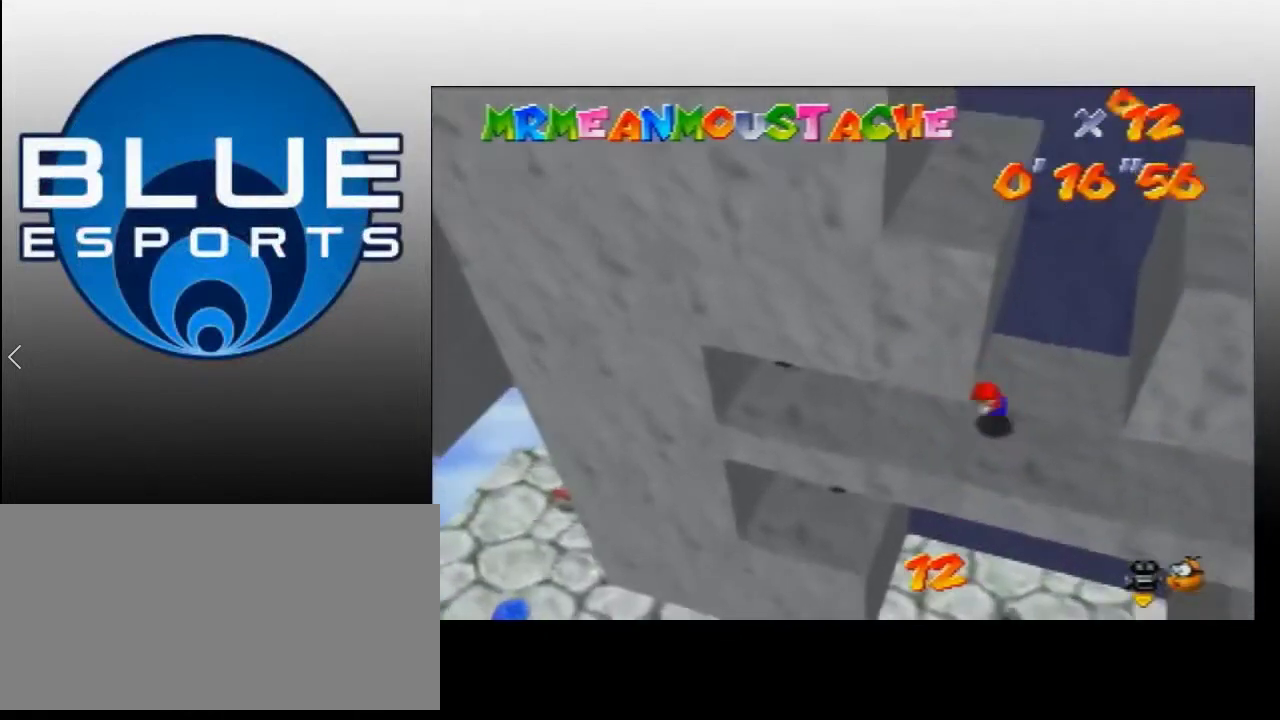
Gameplay with a controller (Nintendo layout); each line is a JSON object with the inputs held at the frame after it (dt_ms = milliseconds from this image to that frame). Not read: L3 R3.
{"dt_ms": 400, "buttons": [], "left_stick": "up-left"}
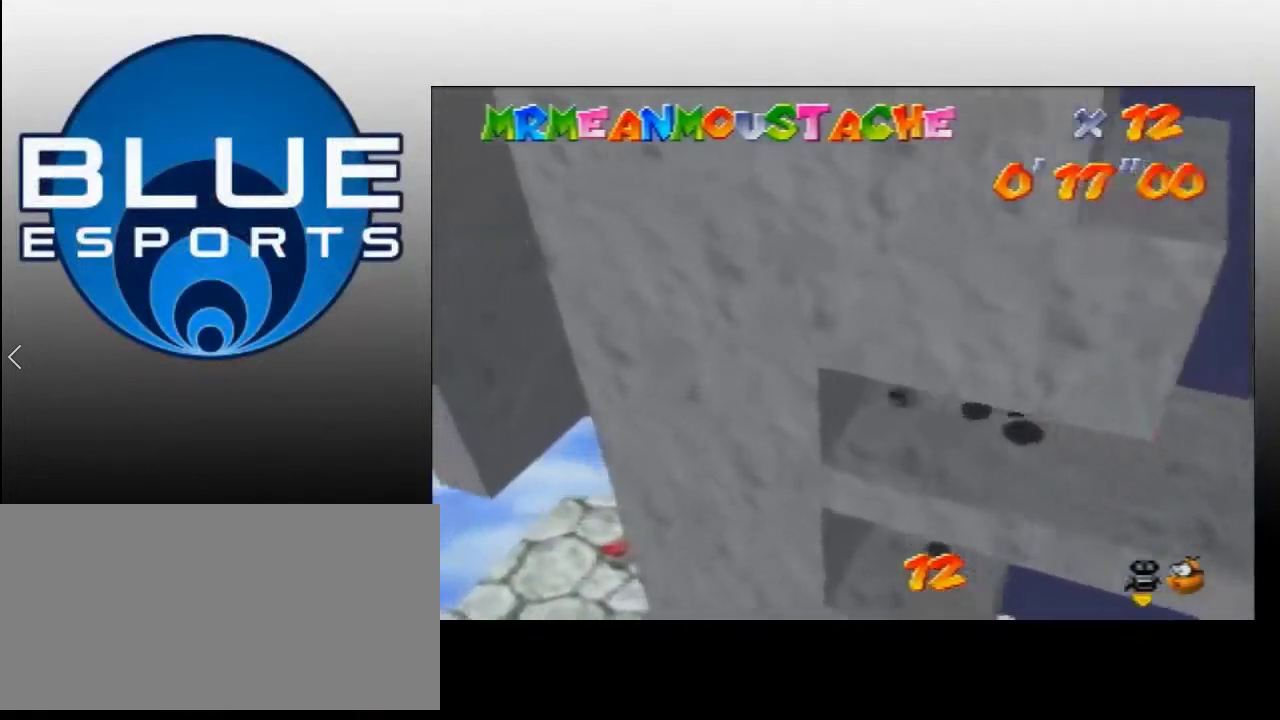
{"dt_ms": 400, "buttons": ["A", "B"], "left_stick": "up"}
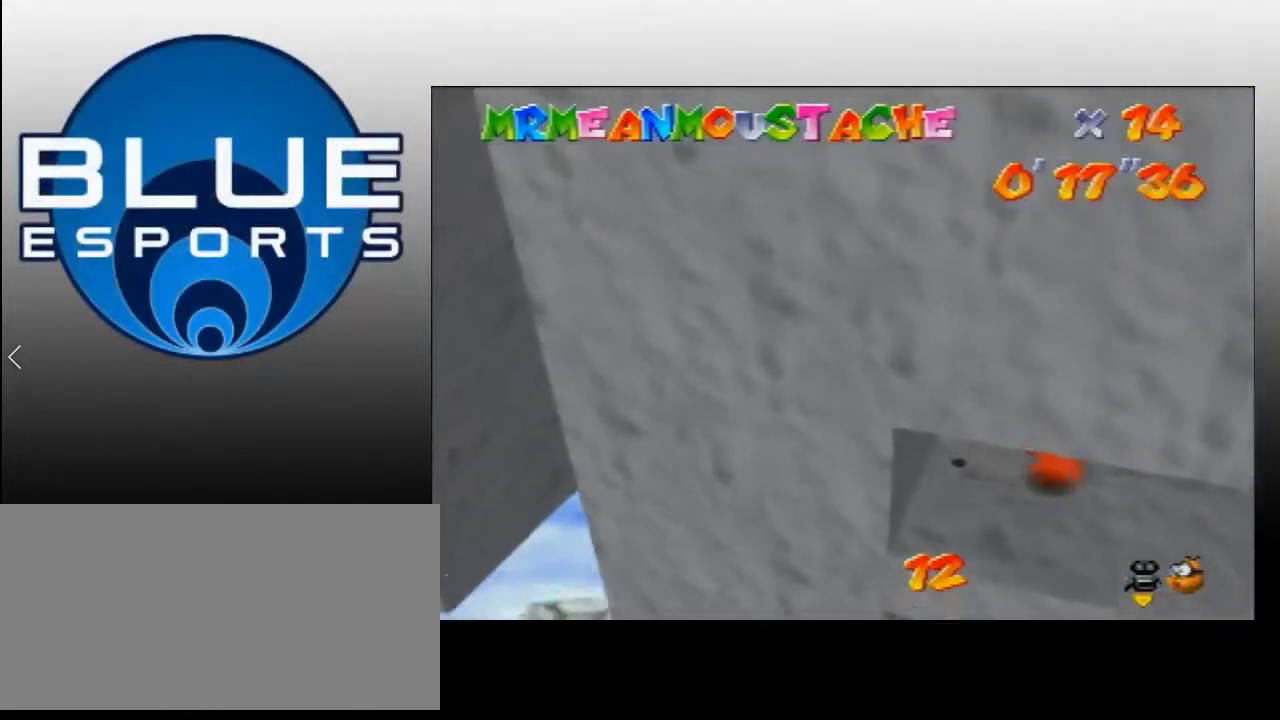
{"dt_ms": 200, "buttons": [], "left_stick": "down"}
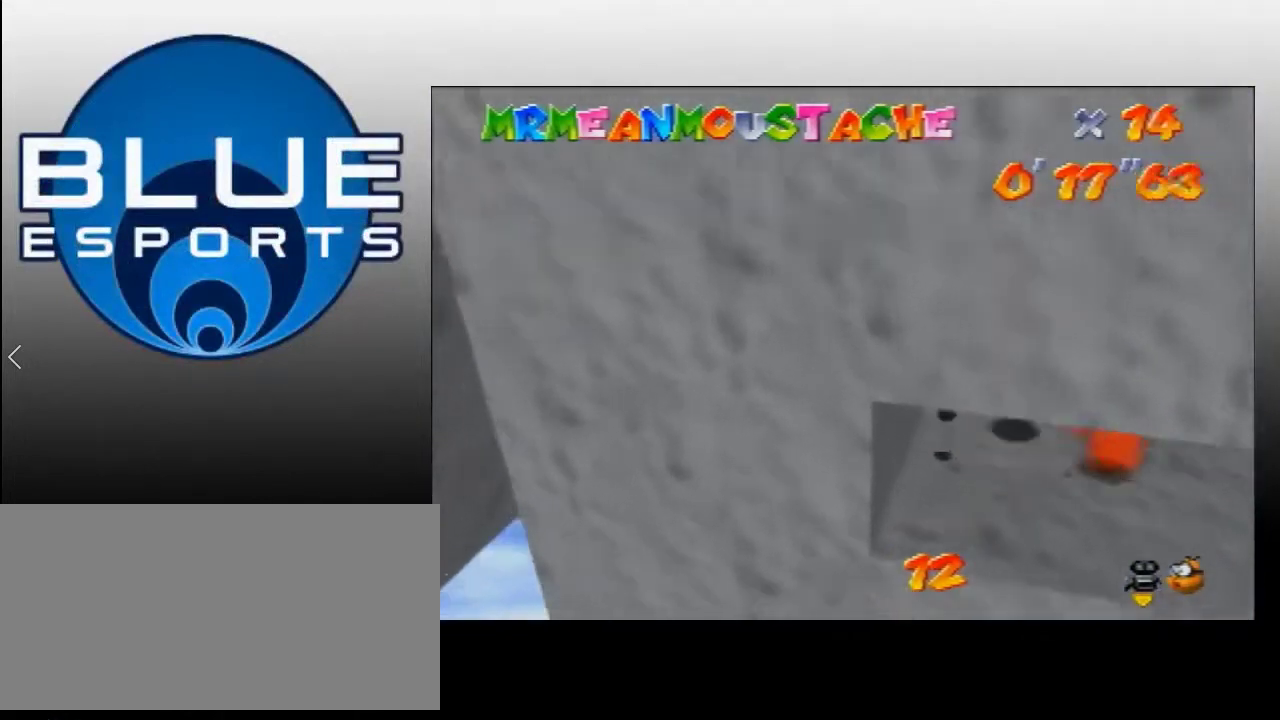
{"dt_ms": 500, "buttons": [], "left_stick": "up"}
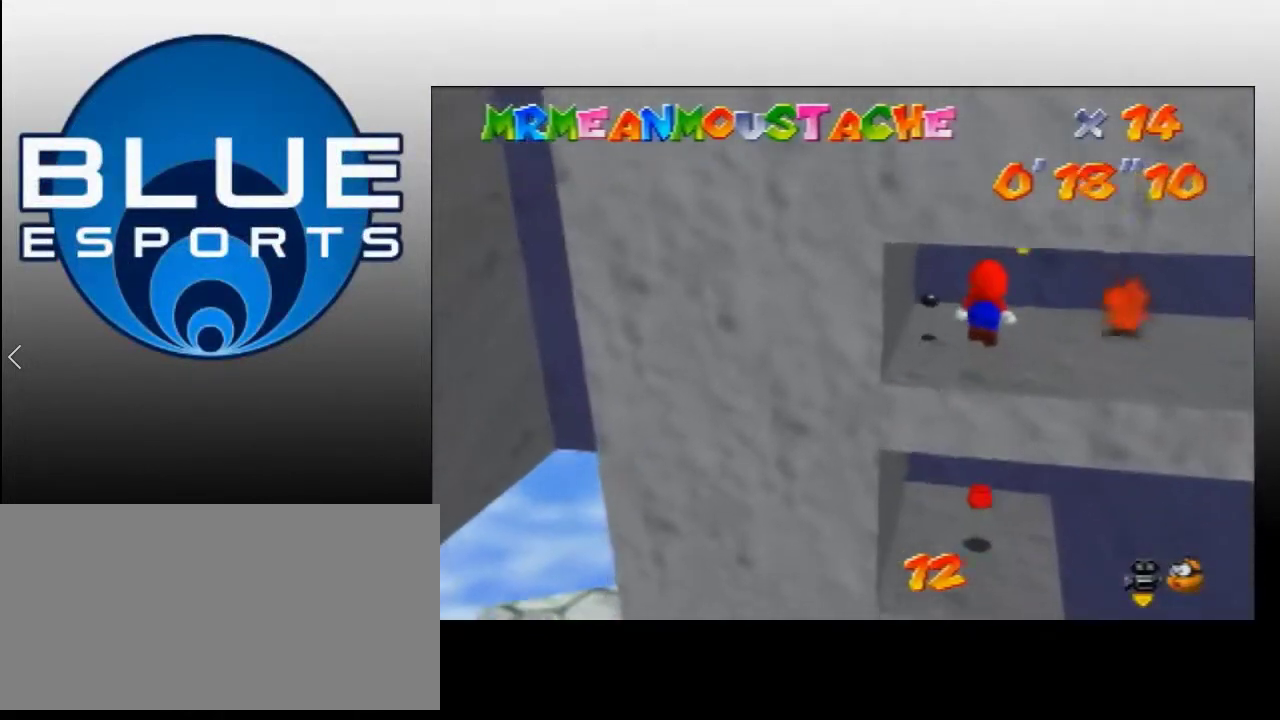
{"dt_ms": 500, "buttons": ["B"], "left_stick": "up"}